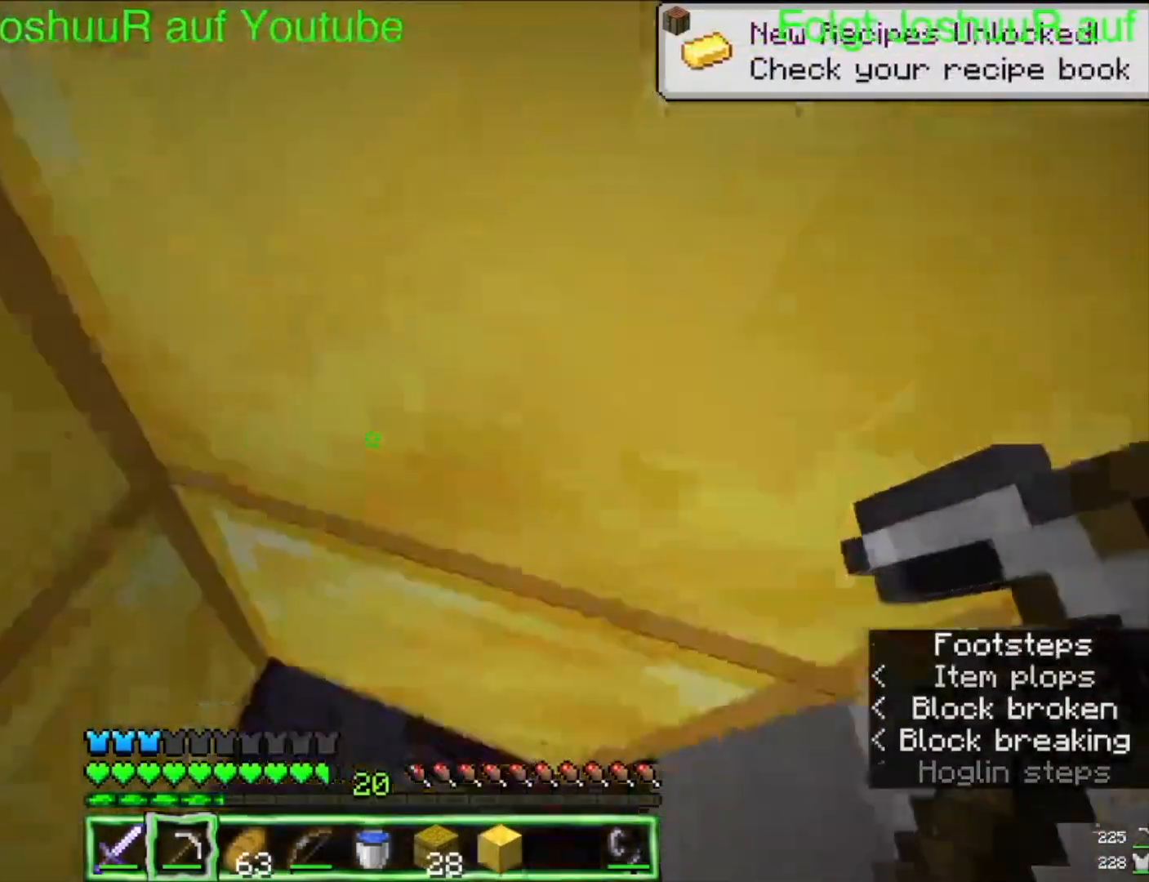
Gameplay with keyboard and mouse; each line is a JSON object with the keys and mouse buttons held at the frame after it. "events" lists presses ("down") and releases ("up") of "down", "left", "right", "space", "up", "mouse_left" and "mouse_right" between this image and that frame as [ms after this image, input, new state], when the widget could be followed in between. "mouse_left", "mouse_right" = the "left", "right" buttons of the "mouse" list. No other keys are recorded. Fast repeated clicks can show as one long hold. Mouse movement is not recorded.
{"keys": [], "mouse": ["left"], "events": [[150, "up", "up"], [417, "mouse_left", "down"]]}
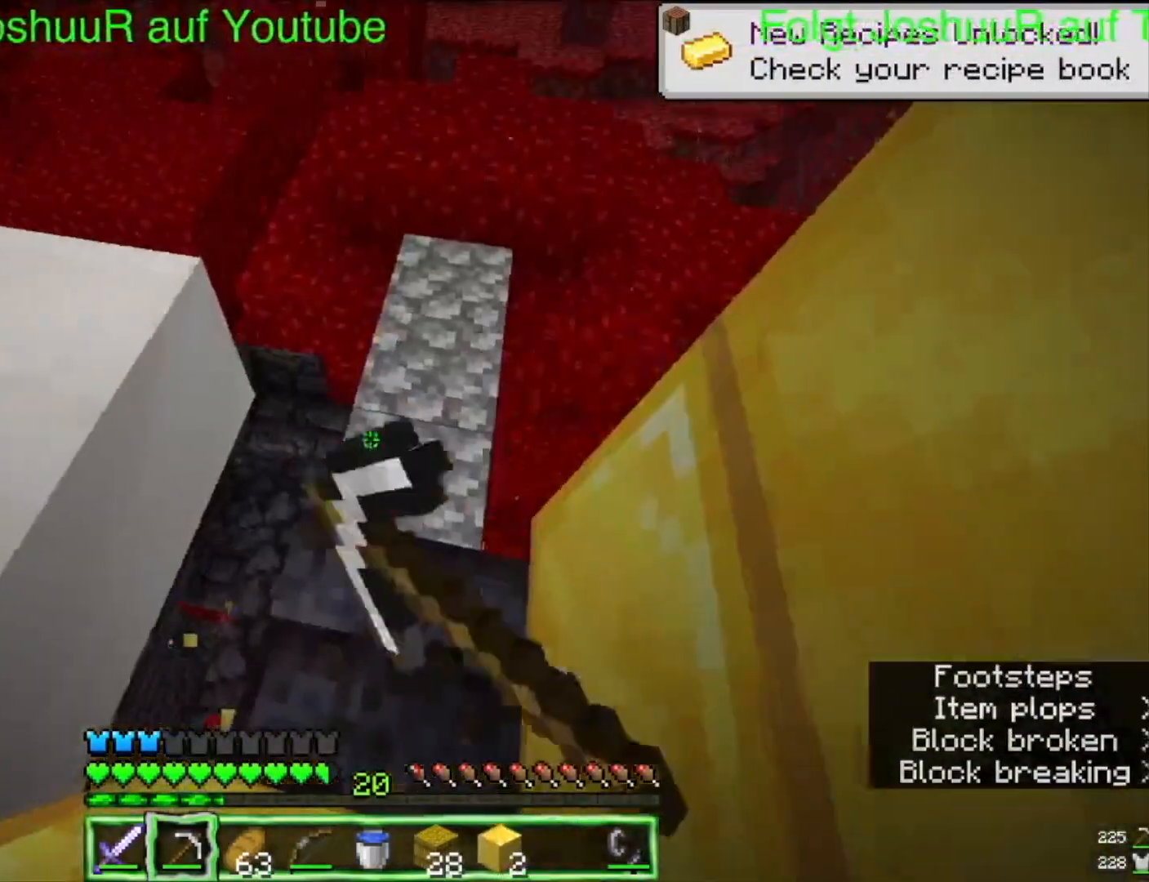
{"keys": [], "mouse": ["left"], "events": [[17, "up", "down"], [167, "up", "up"]]}
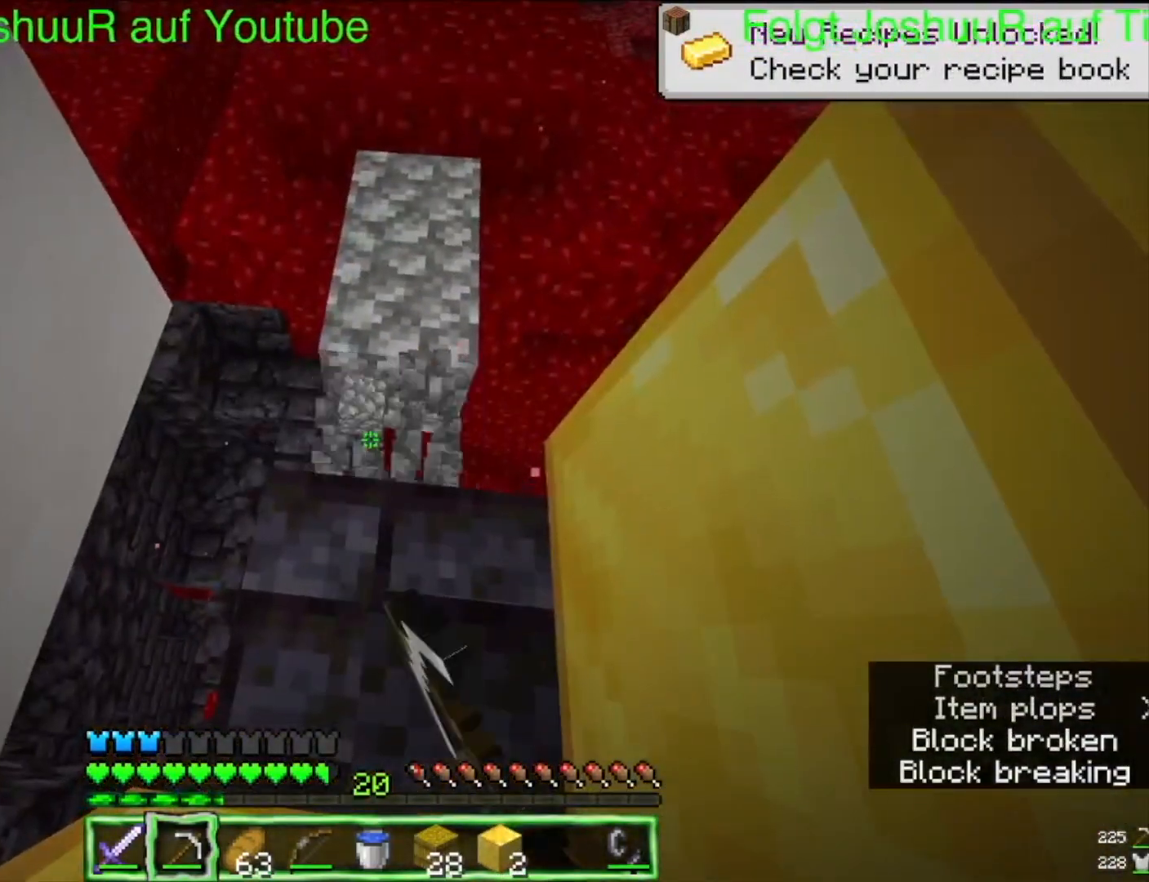
{"keys": [], "mouse": ["left"], "events": []}
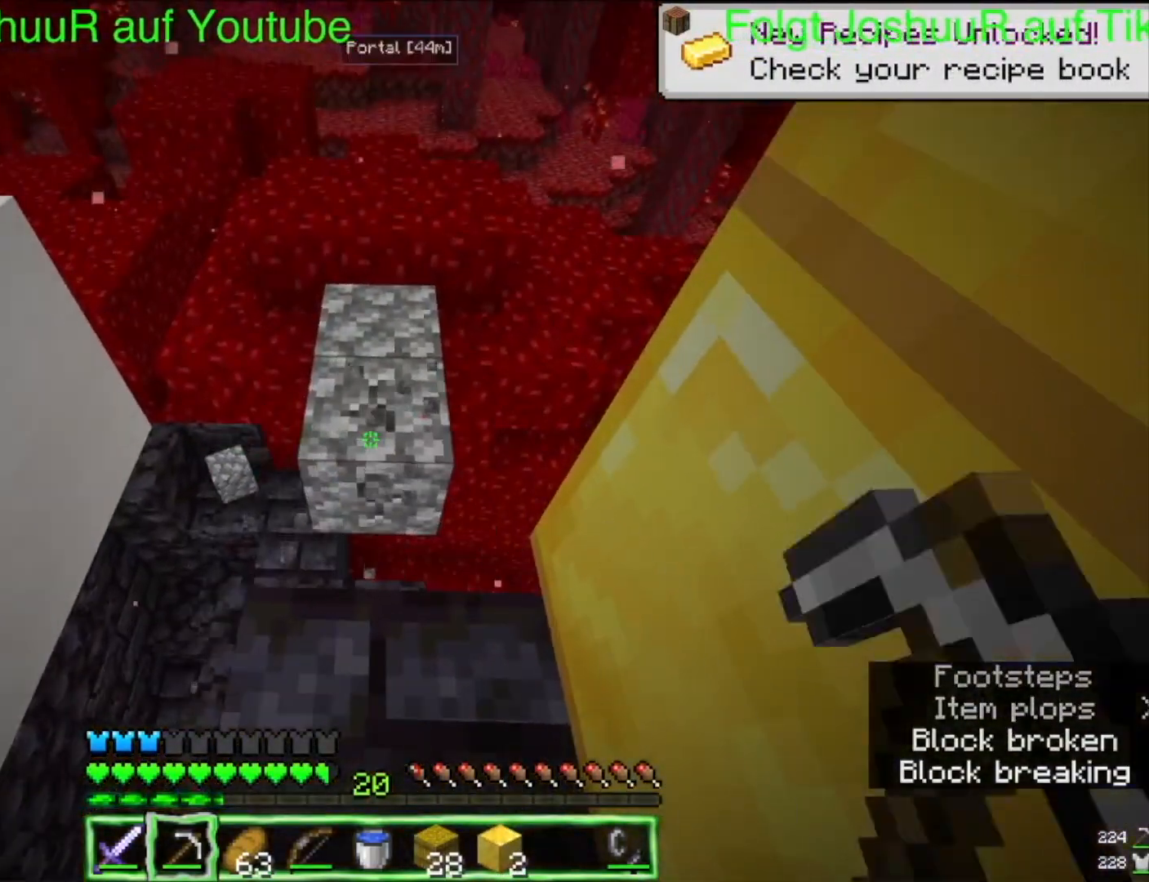
{"keys": [], "mouse": ["left"], "events": [[283, "up", "down"], [483, "up", "up"]]}
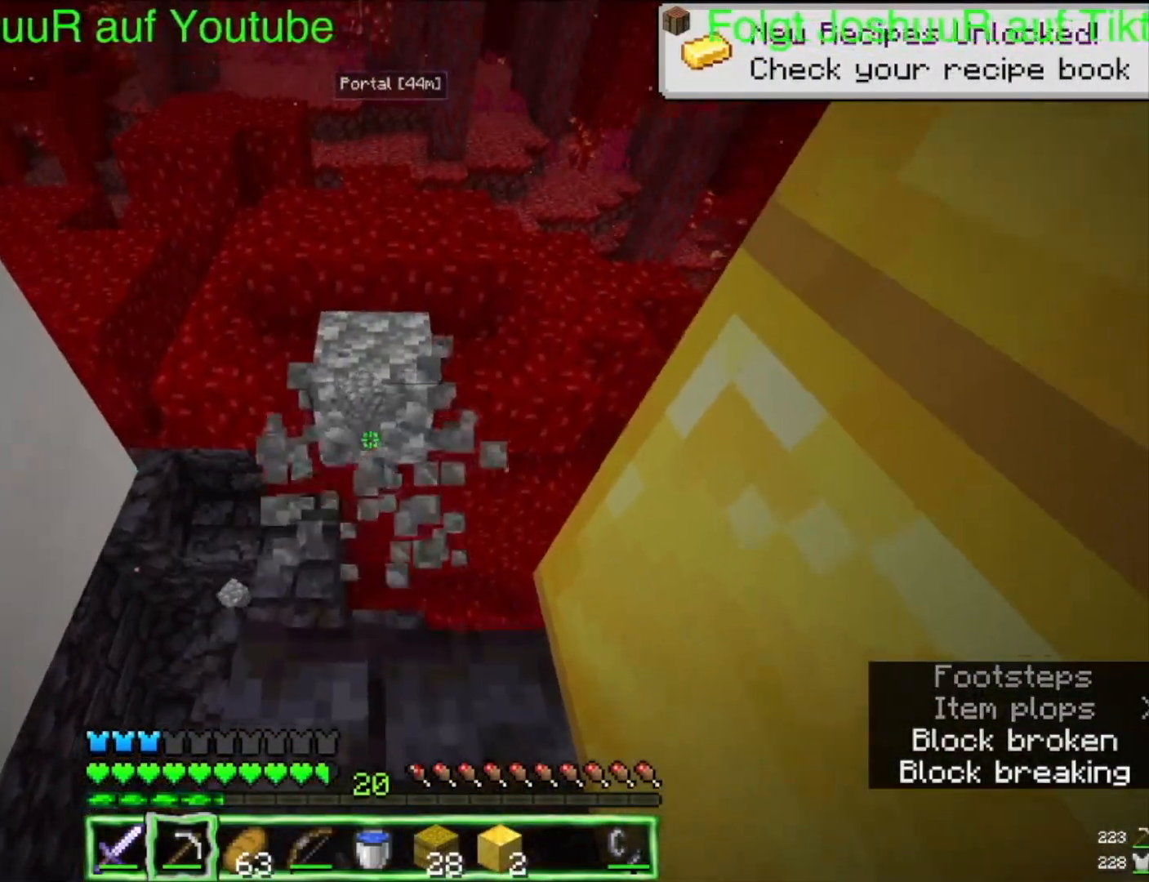
{"keys": [], "mouse": ["left"], "events": []}
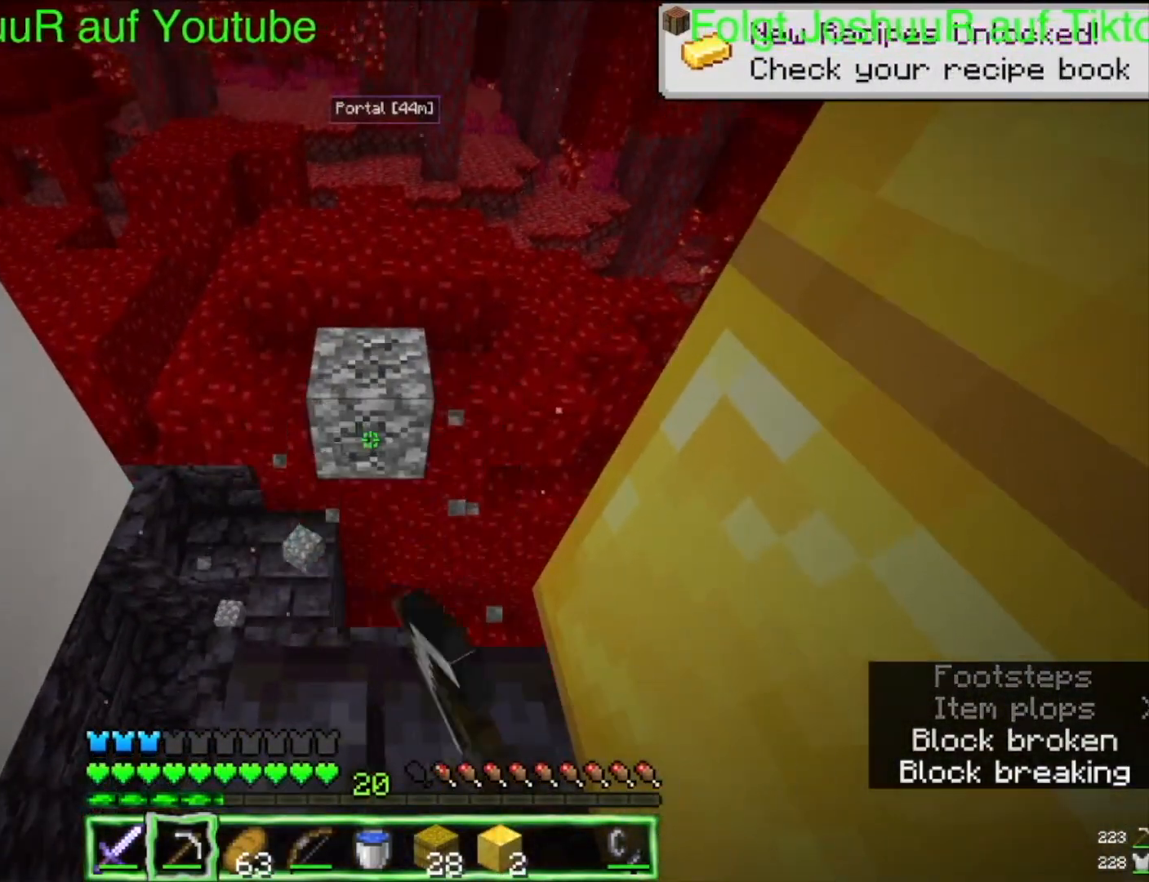
{"keys": ["up"], "mouse": ["left"], "events": [[450, "up", "down"]]}
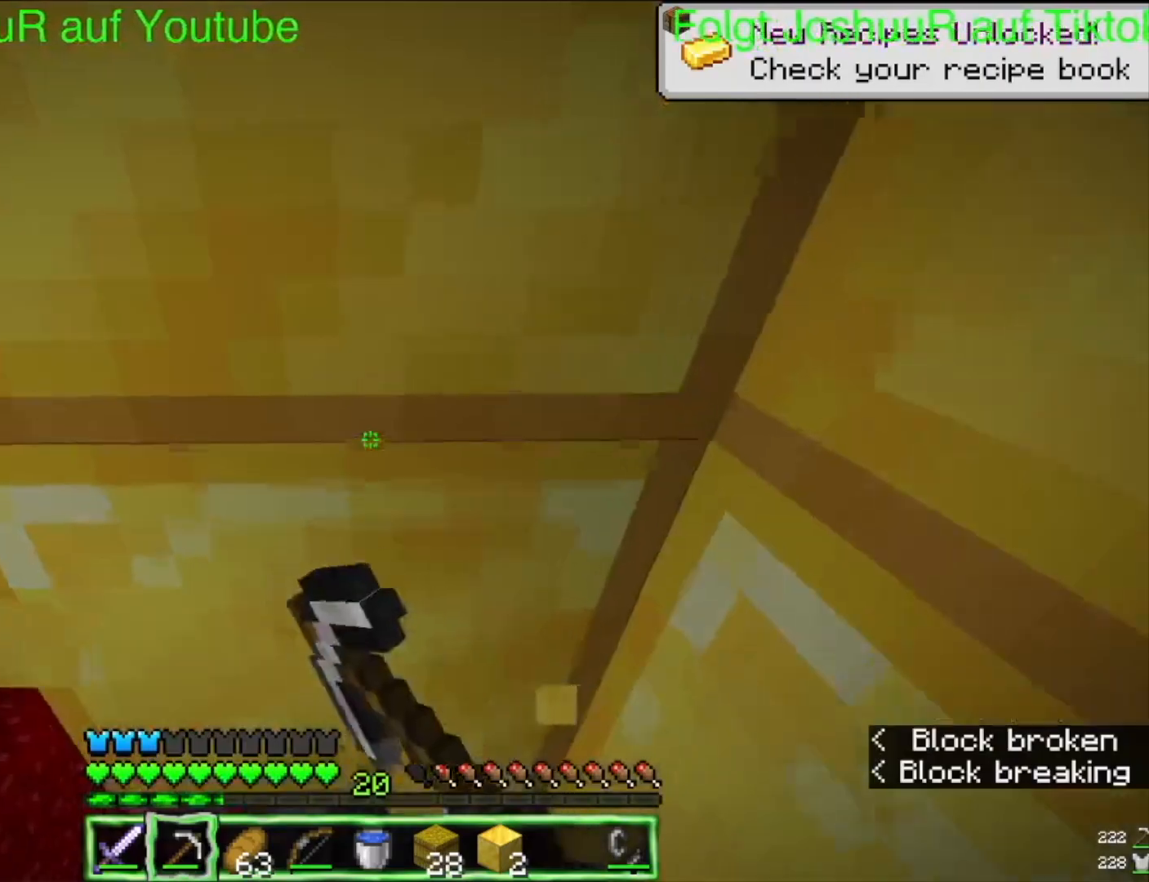
{"keys": [], "mouse": ["left"], "events": [[167, "up", "up"]]}
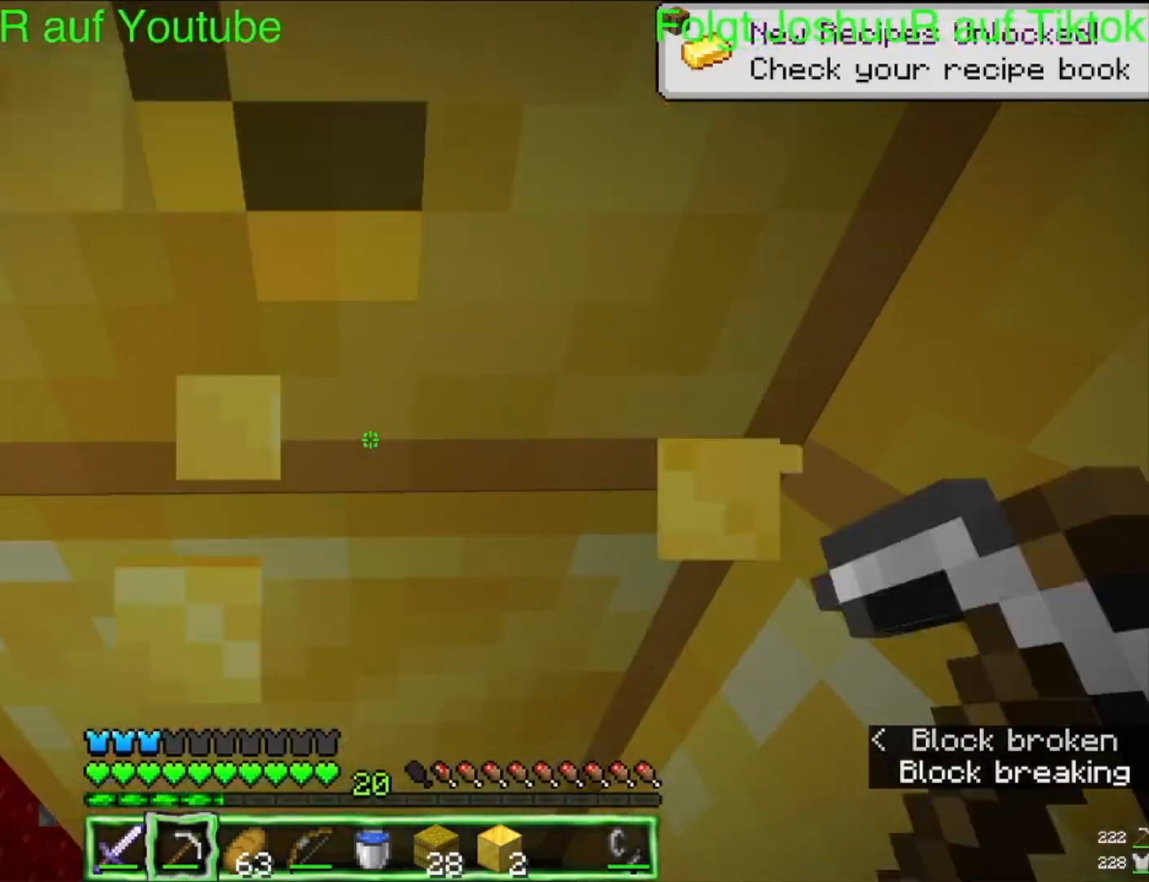
{"keys": ["left", "up"], "mouse": ["left"], "events": [[233, "up", "down"], [383, "left", "down"]]}
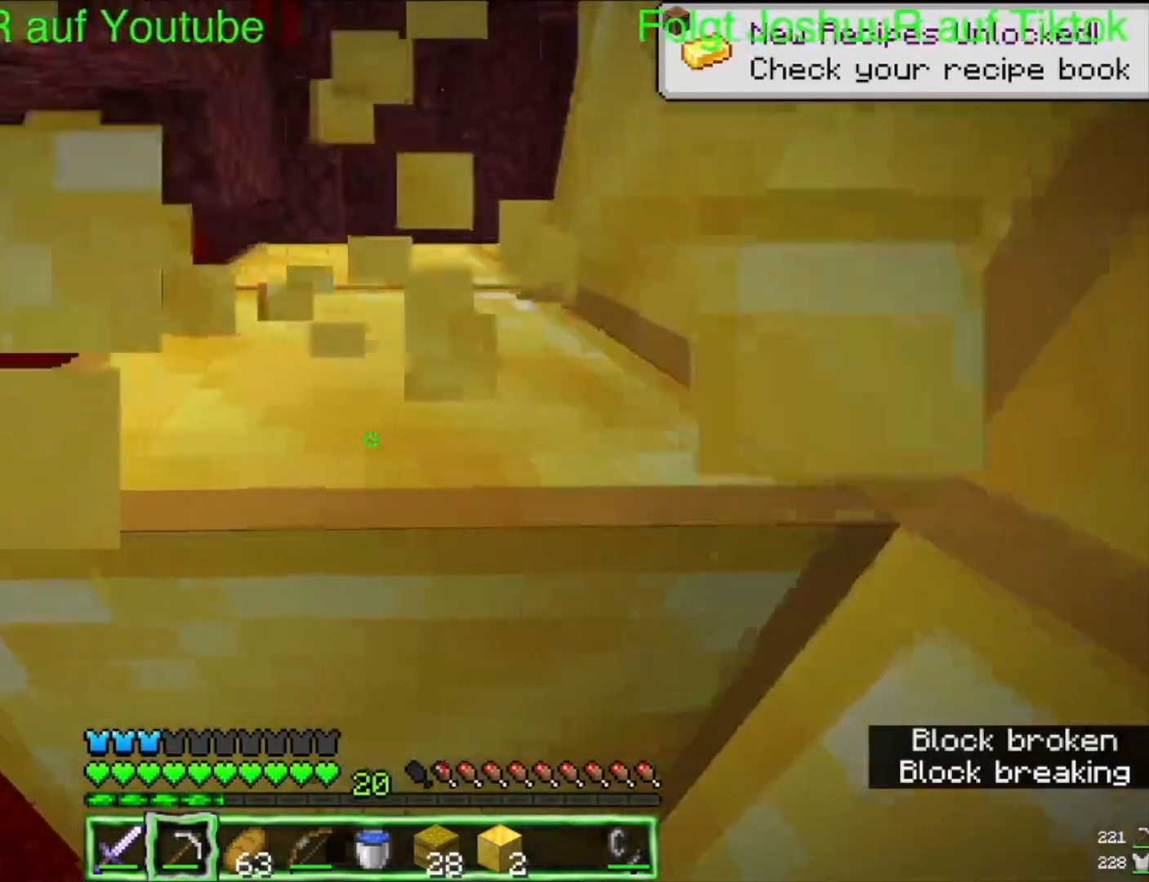
{"keys": ["up"], "mouse": ["left"], "events": [[133, "left", "up"]]}
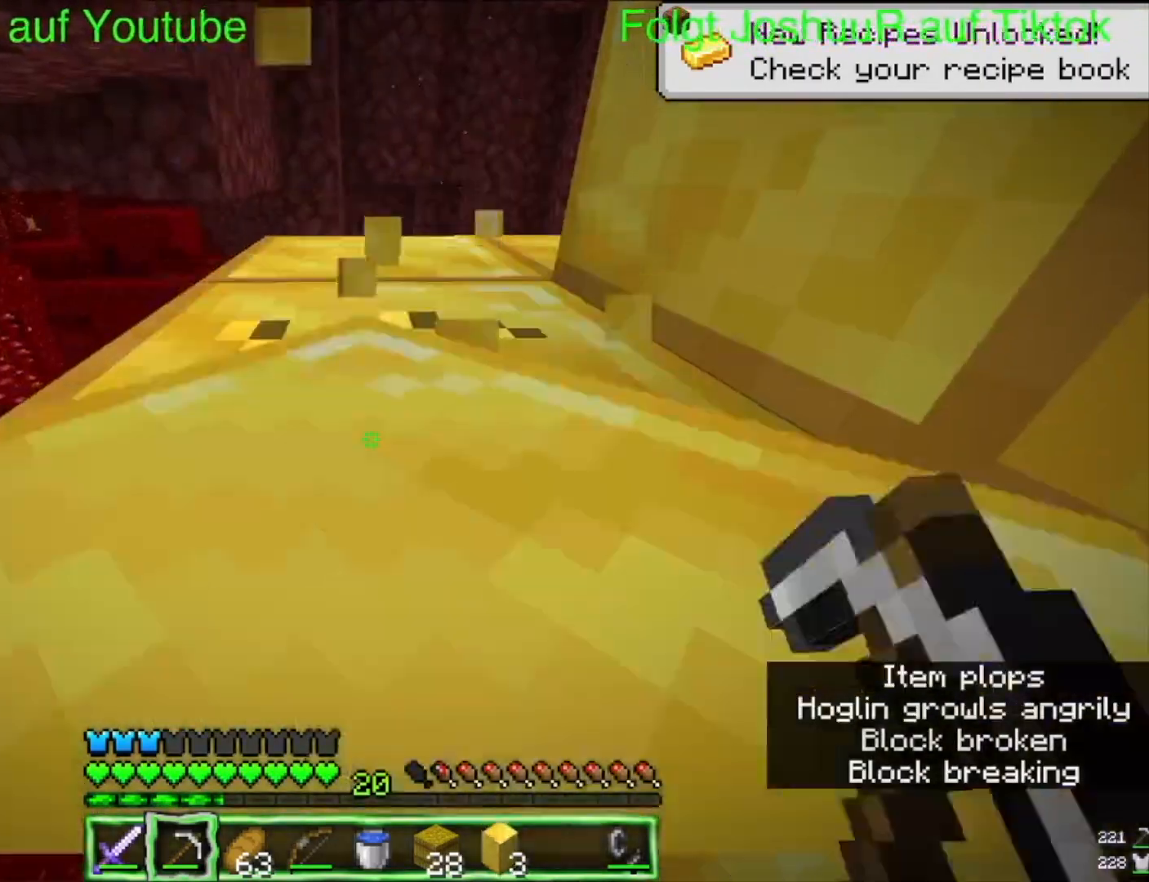
{"keys": ["up"], "mouse": ["left"], "events": []}
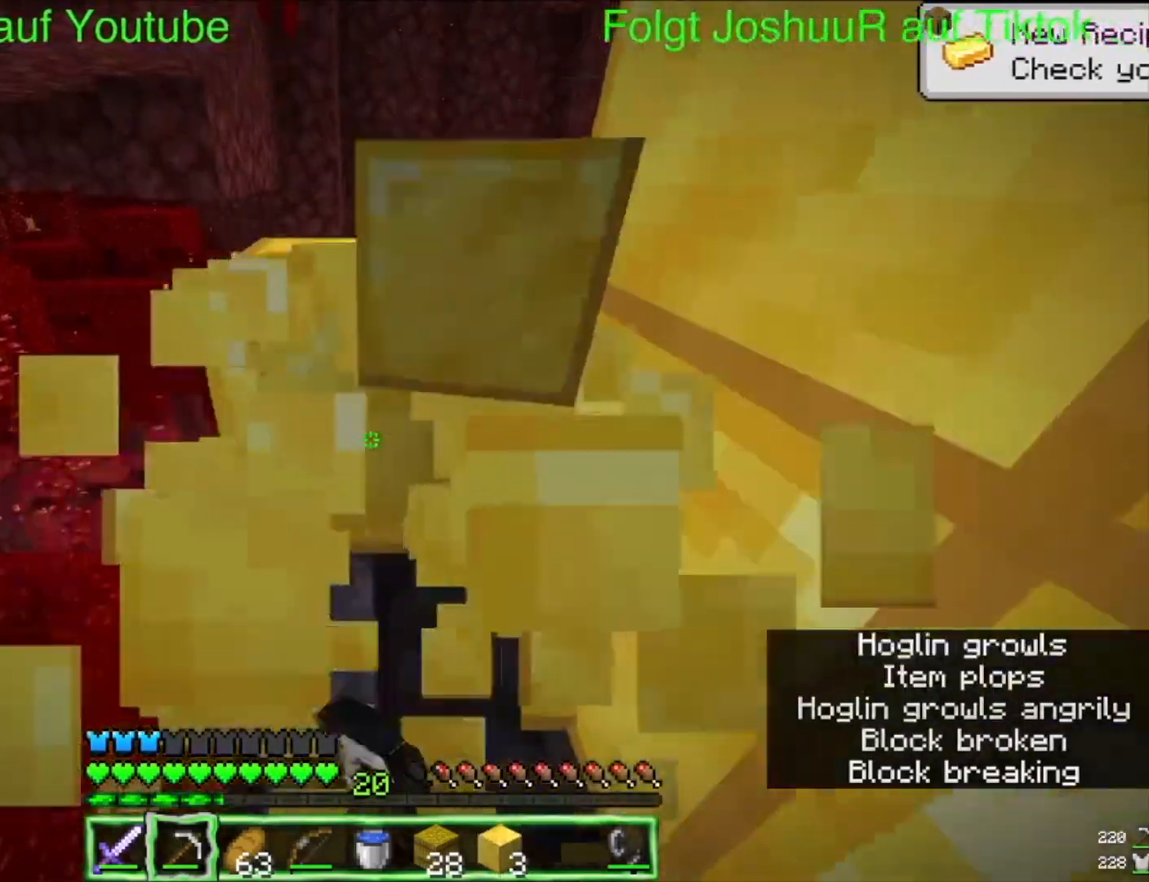
{"keys": ["up"], "mouse": ["left"], "events": [[267, "mouse_left", "up"], [467, "mouse_left", "down"]]}
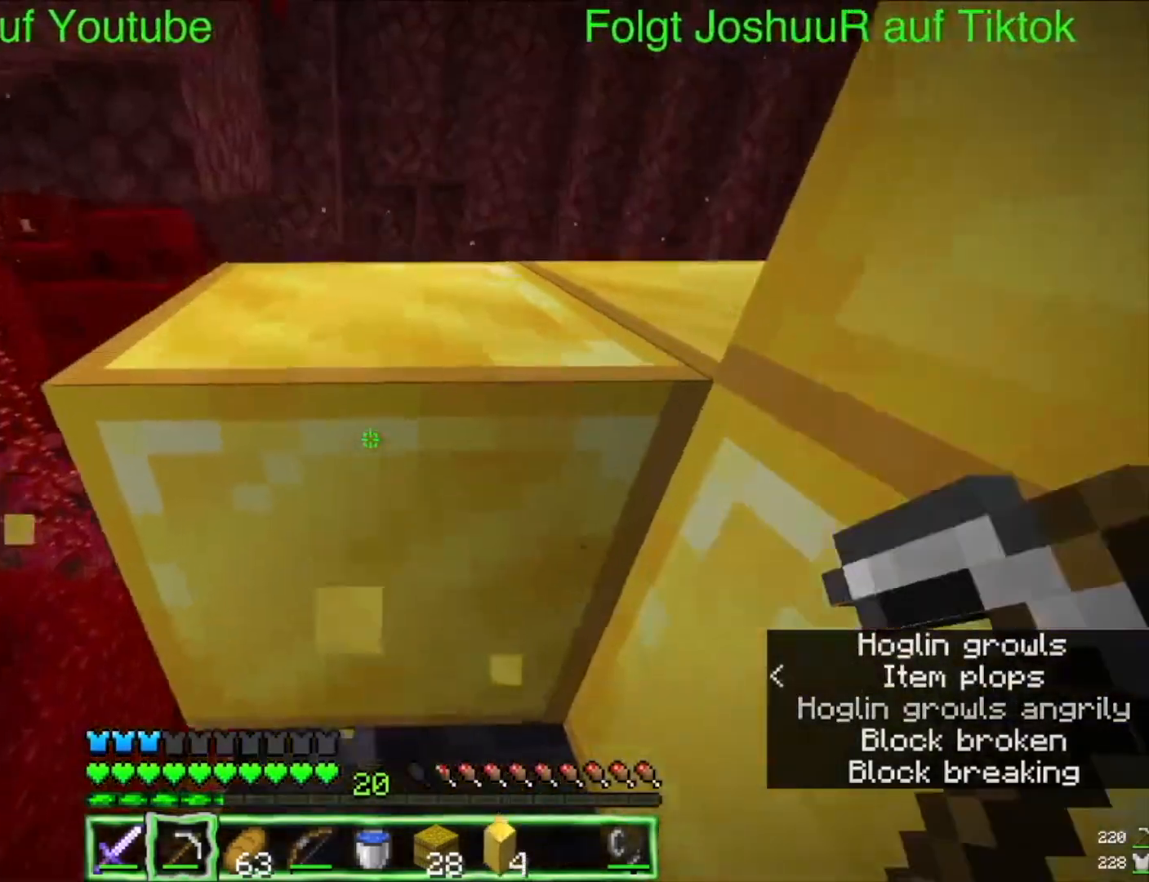
{"keys": ["up"], "mouse": ["left"], "events": [[117, "left", "down"], [417, "left", "up"]]}
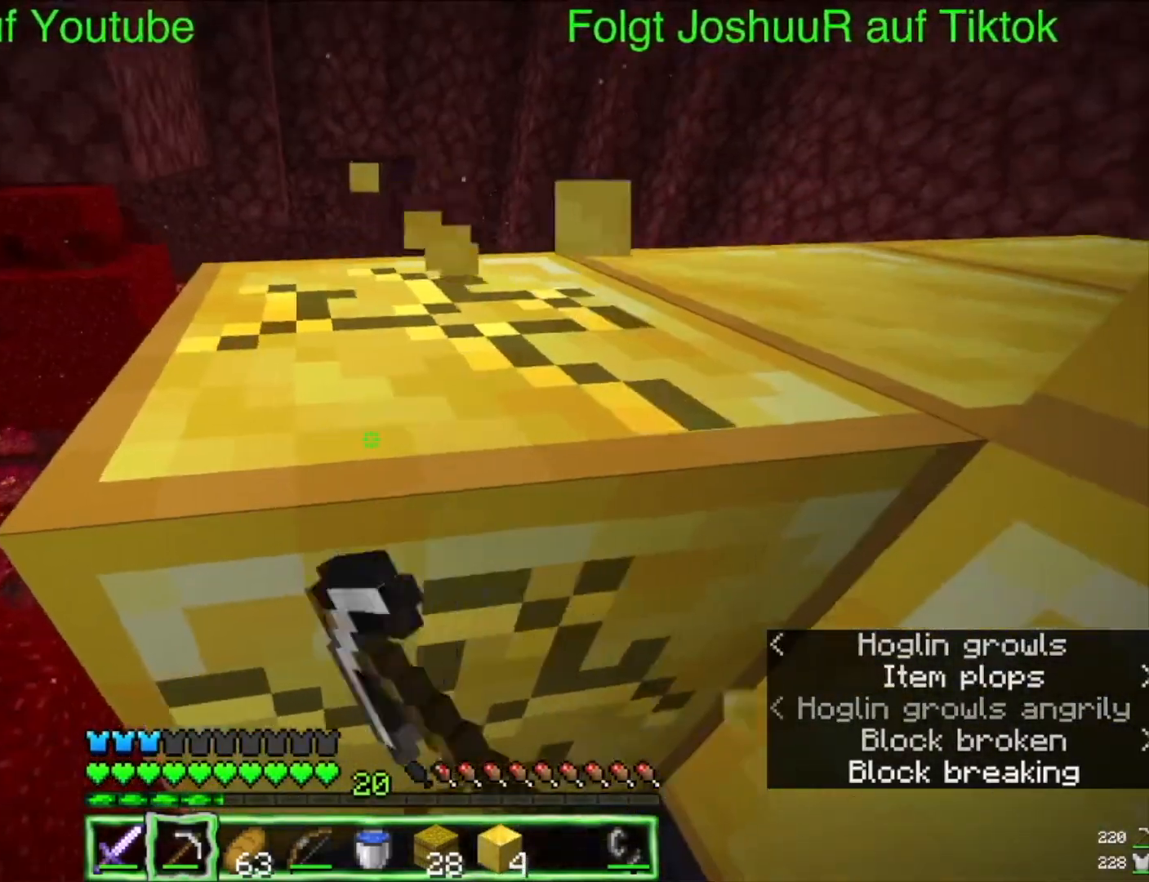
{"keys": ["up"], "mouse": ["left"], "events": []}
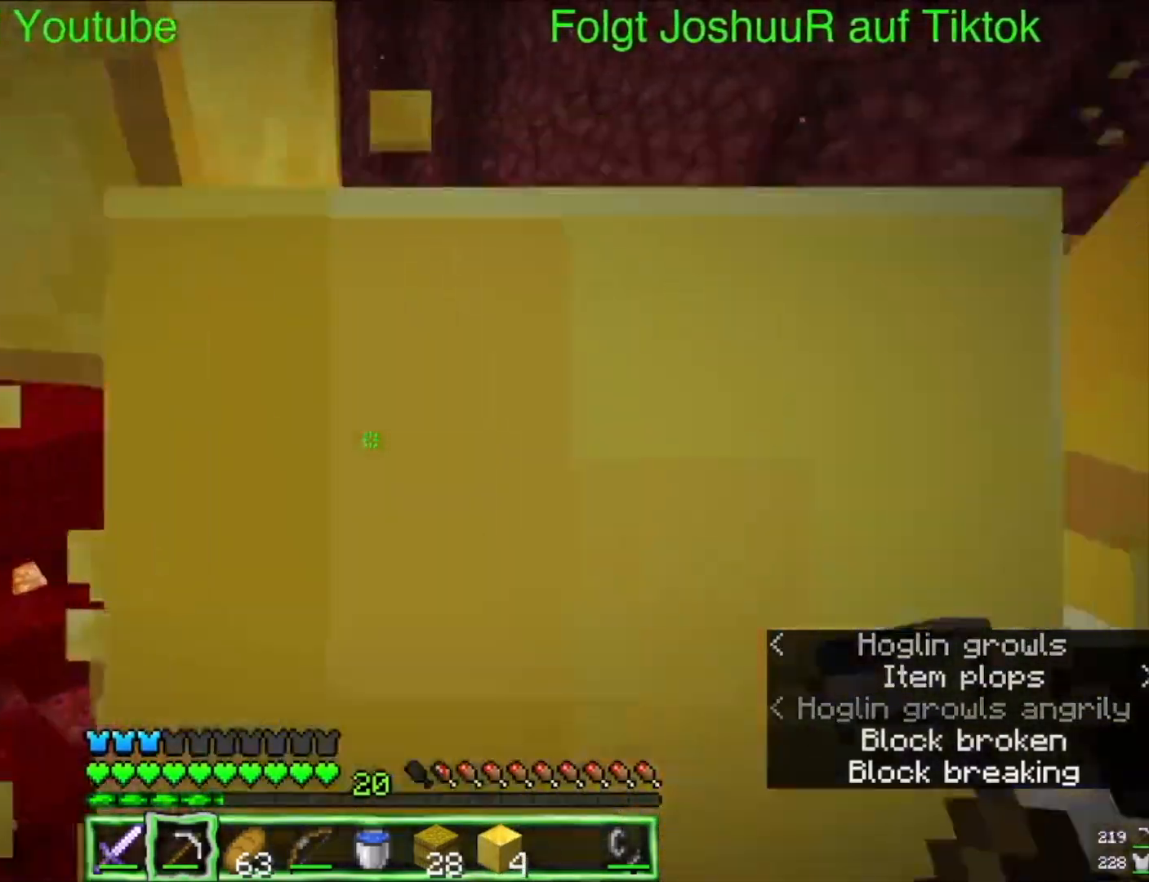
{"keys": ["left", "up"], "mouse": ["left"], "events": [[83, "mouse_left", "up"], [250, "mouse_left", "down"], [467, "left", "down"]]}
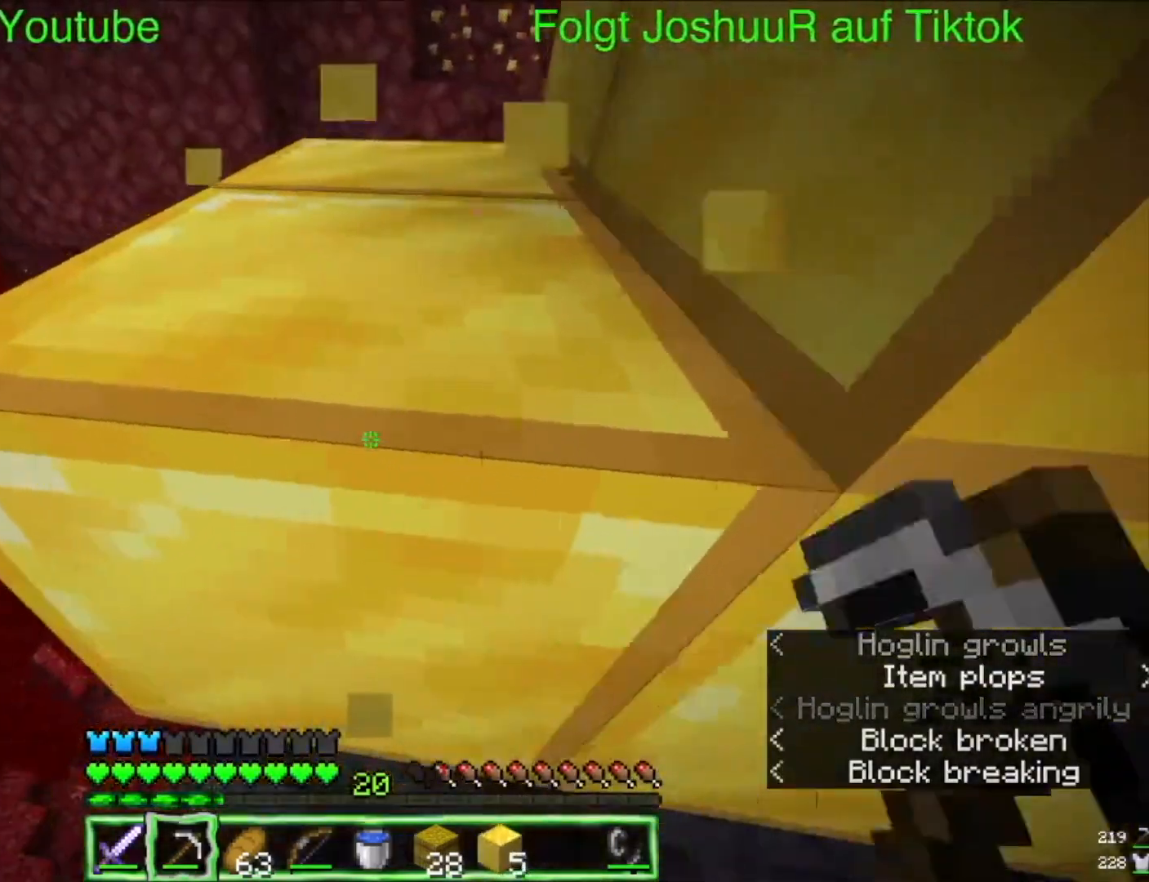
{"keys": ["up"], "mouse": ["left"], "events": [[183, "left", "up"]]}
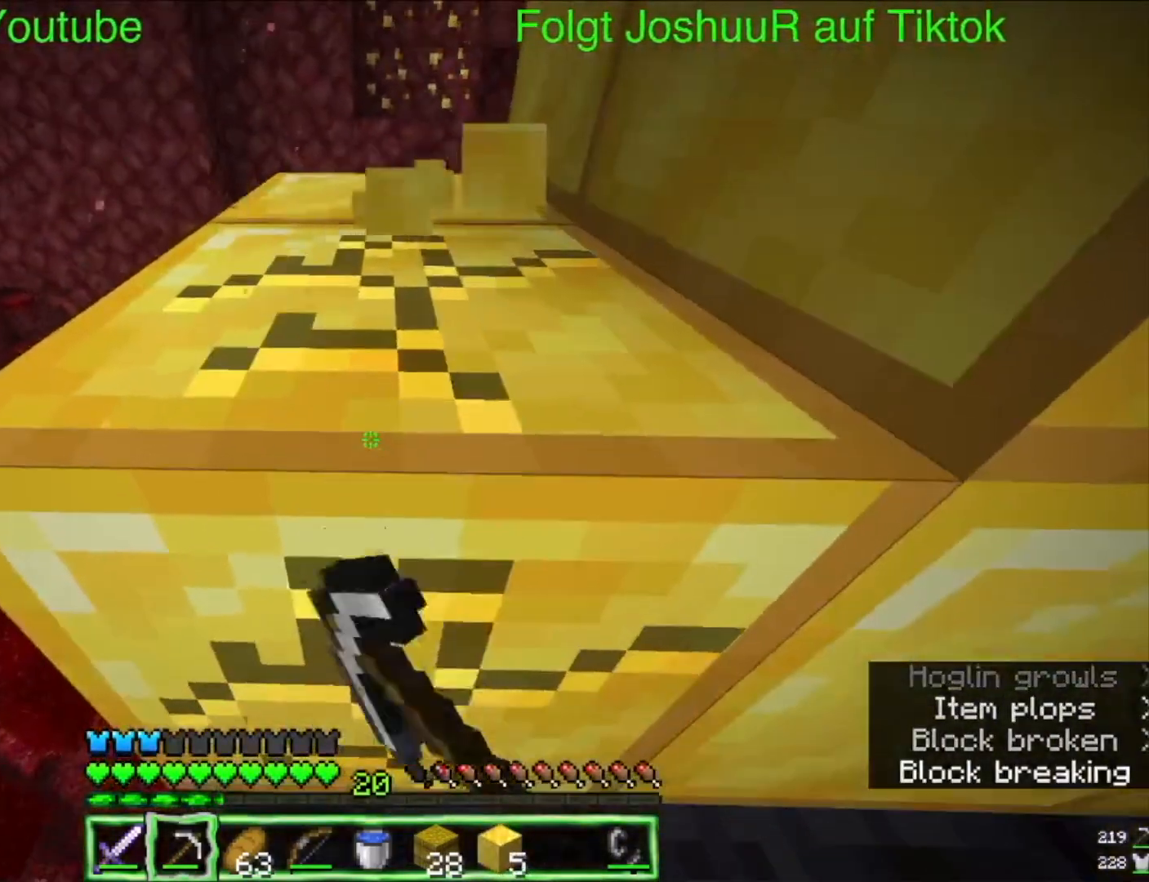
{"keys": ["up"], "mouse": ["left"], "events": []}
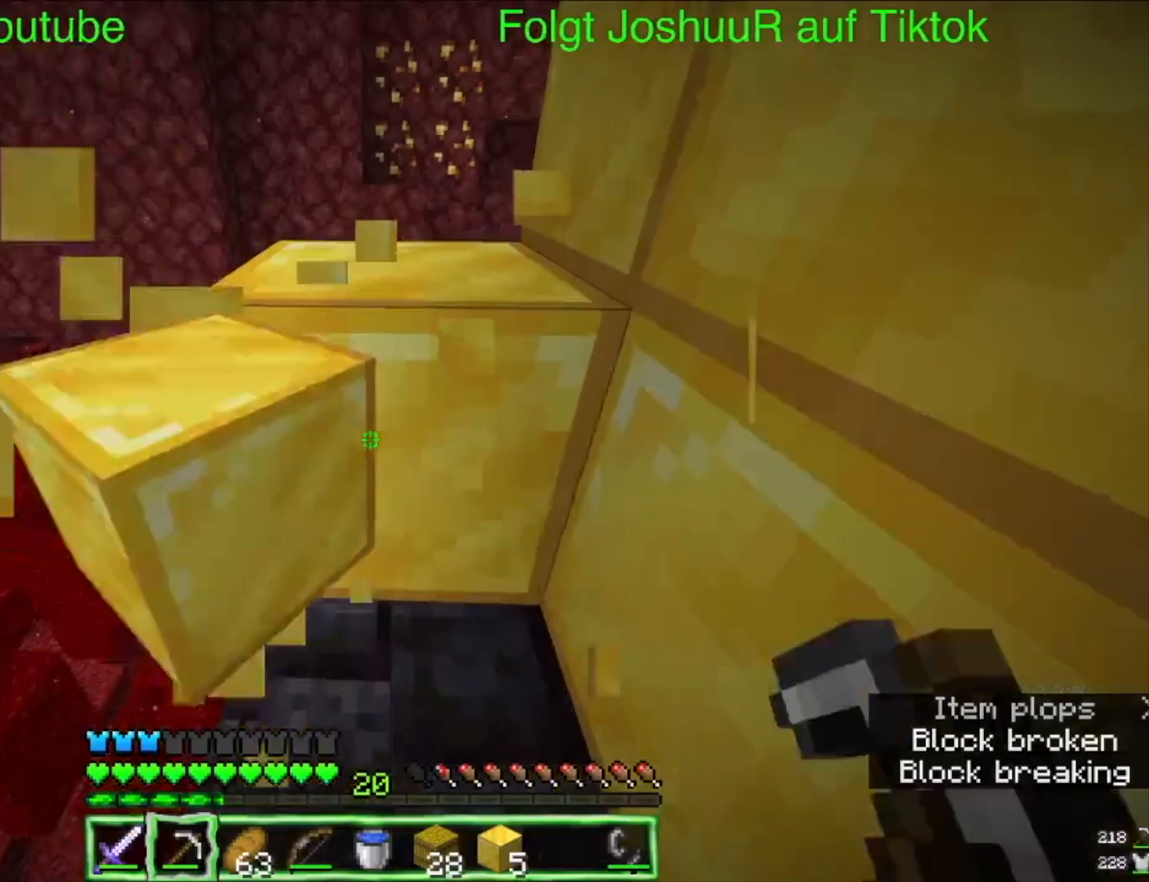
{"keys": ["up"], "mouse": ["left"], "events": []}
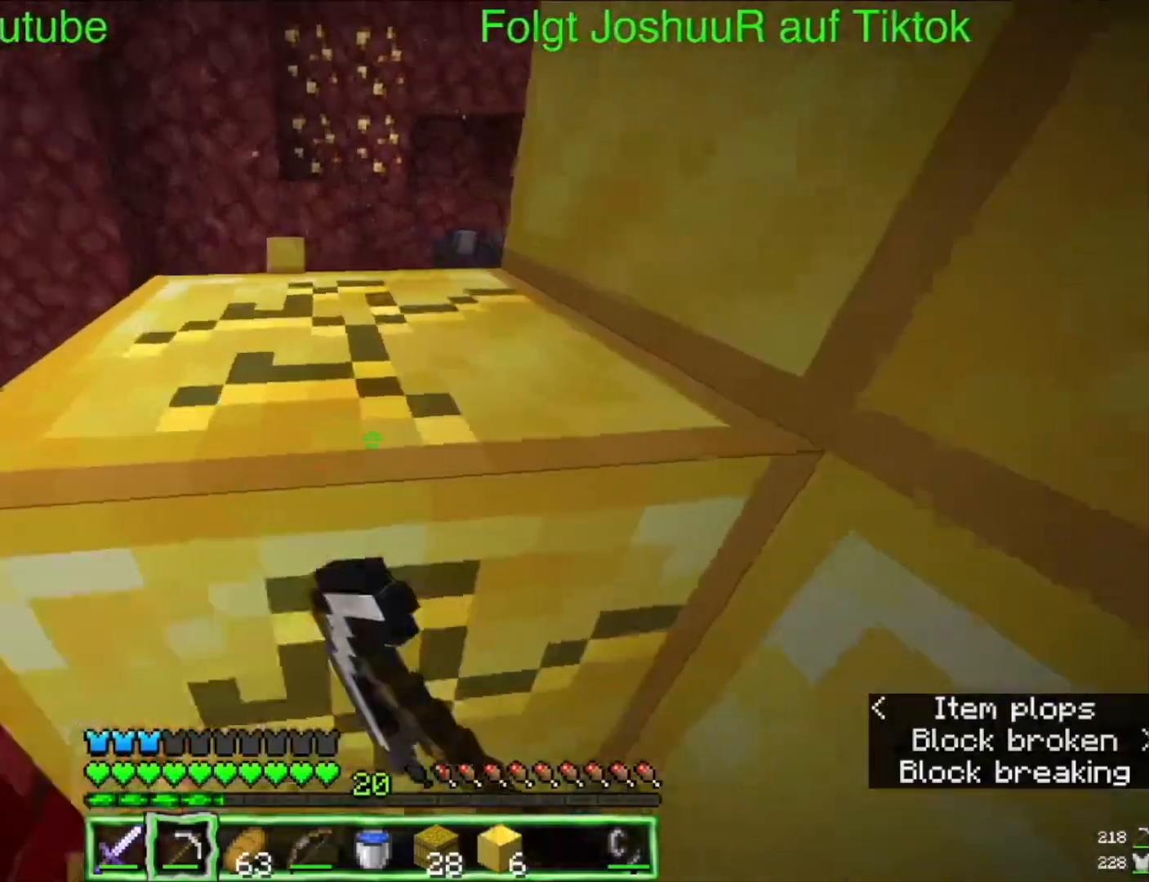
{"keys": ["left", "up"], "mouse": ["left"], "events": [[183, "left", "down"]]}
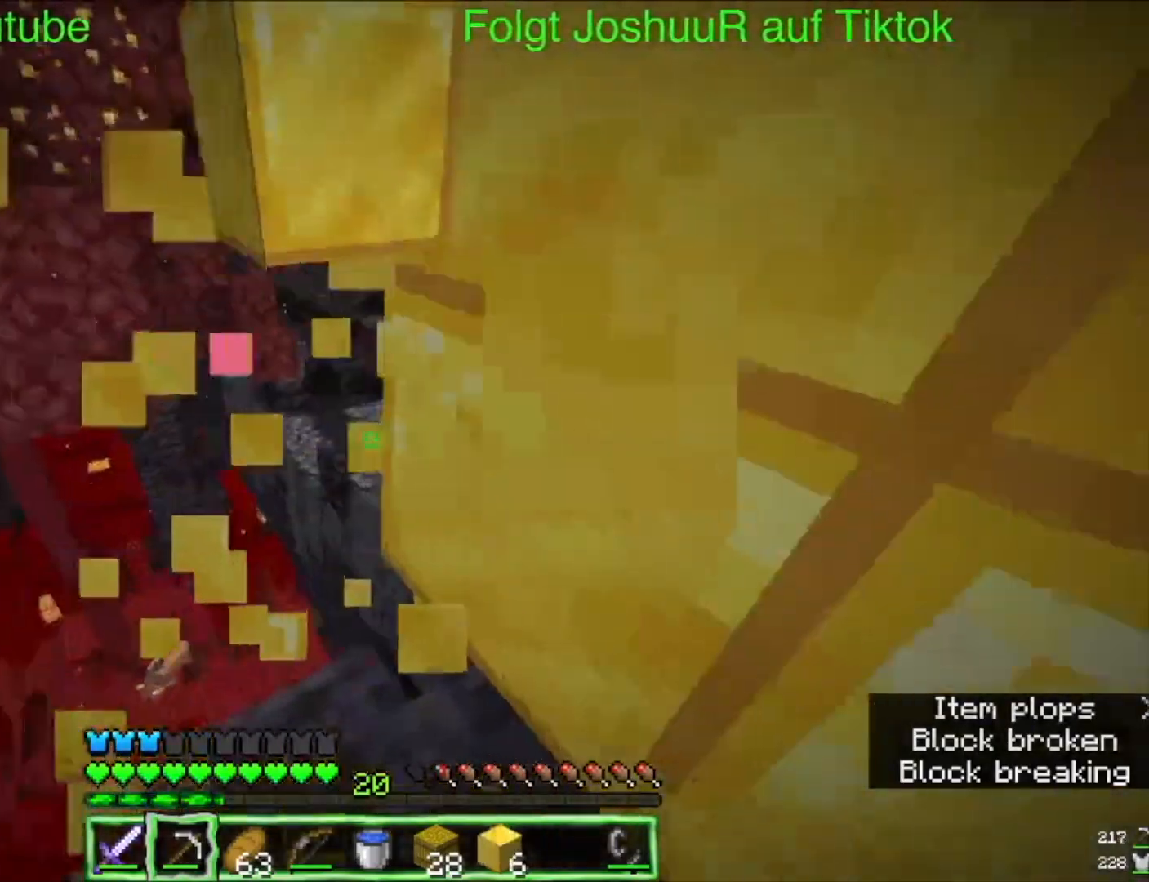
{"keys": [], "mouse": ["left"], "events": [[183, "left", "up"], [433, "up", "up"]]}
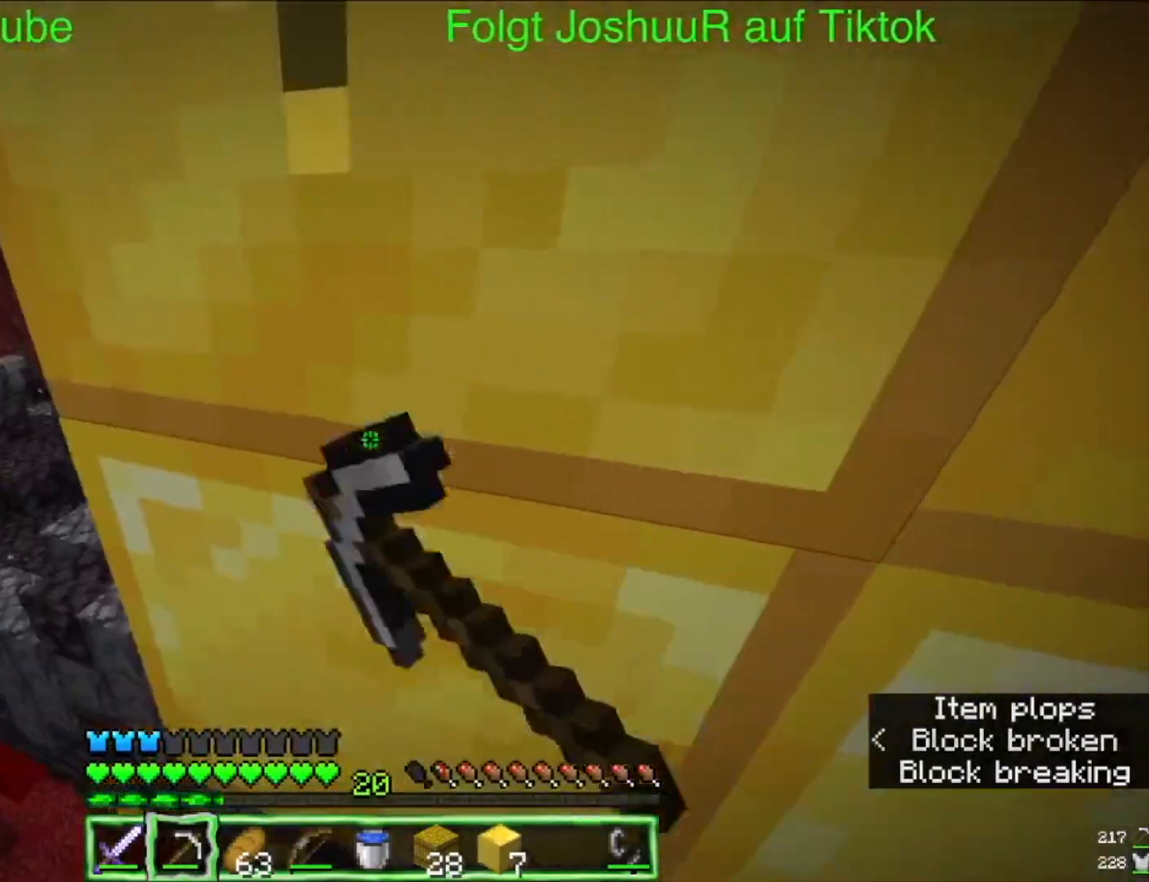
{"keys": [], "mouse": ["left"], "events": []}
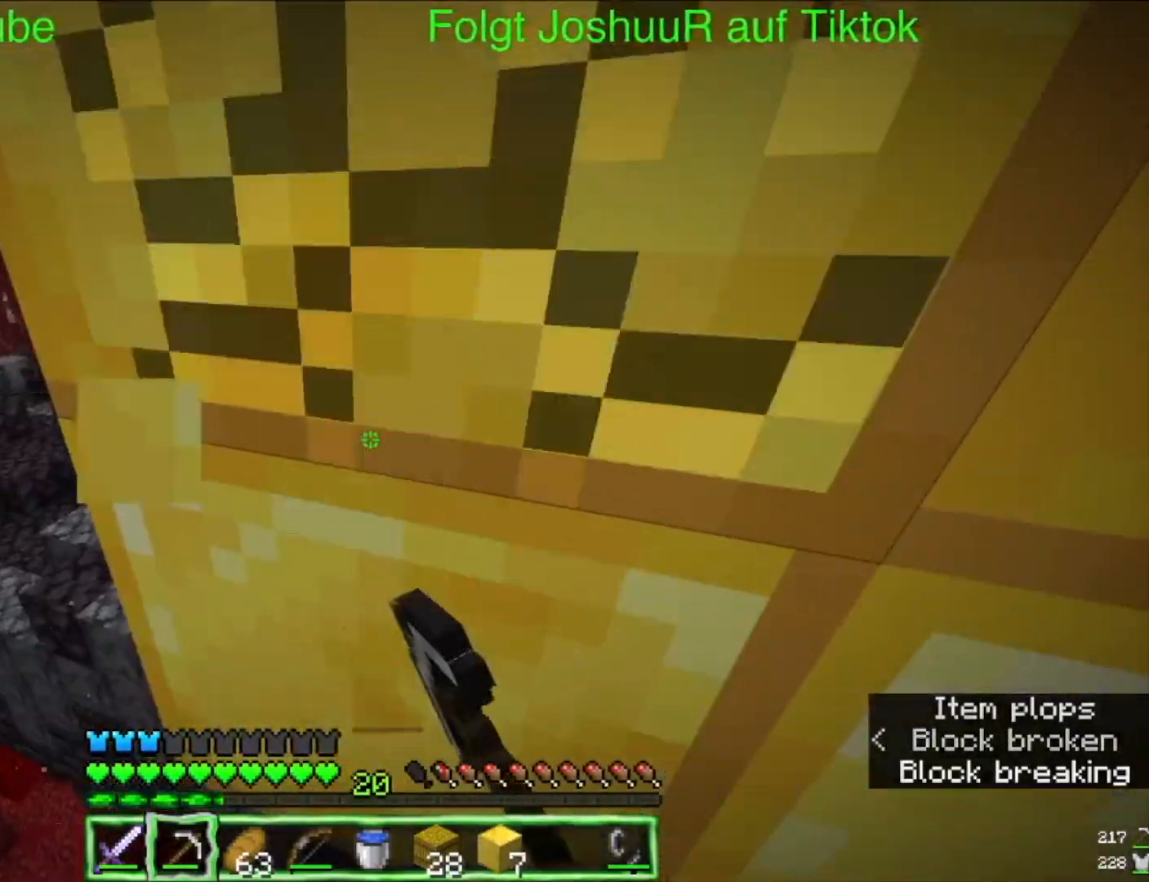
{"keys": ["up"], "mouse": ["left"], "events": [[183, "up", "down"]]}
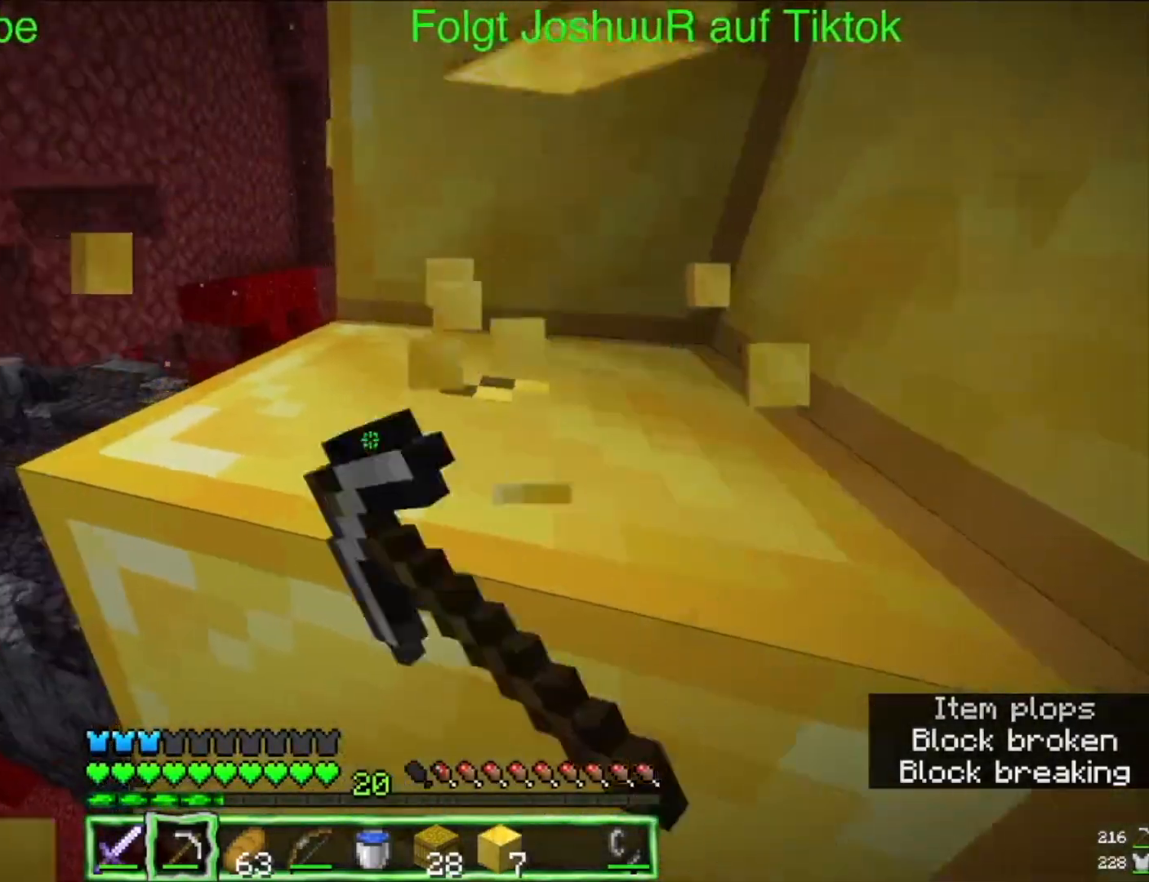
{"keys": ["up"], "mouse": ["left"], "events": []}
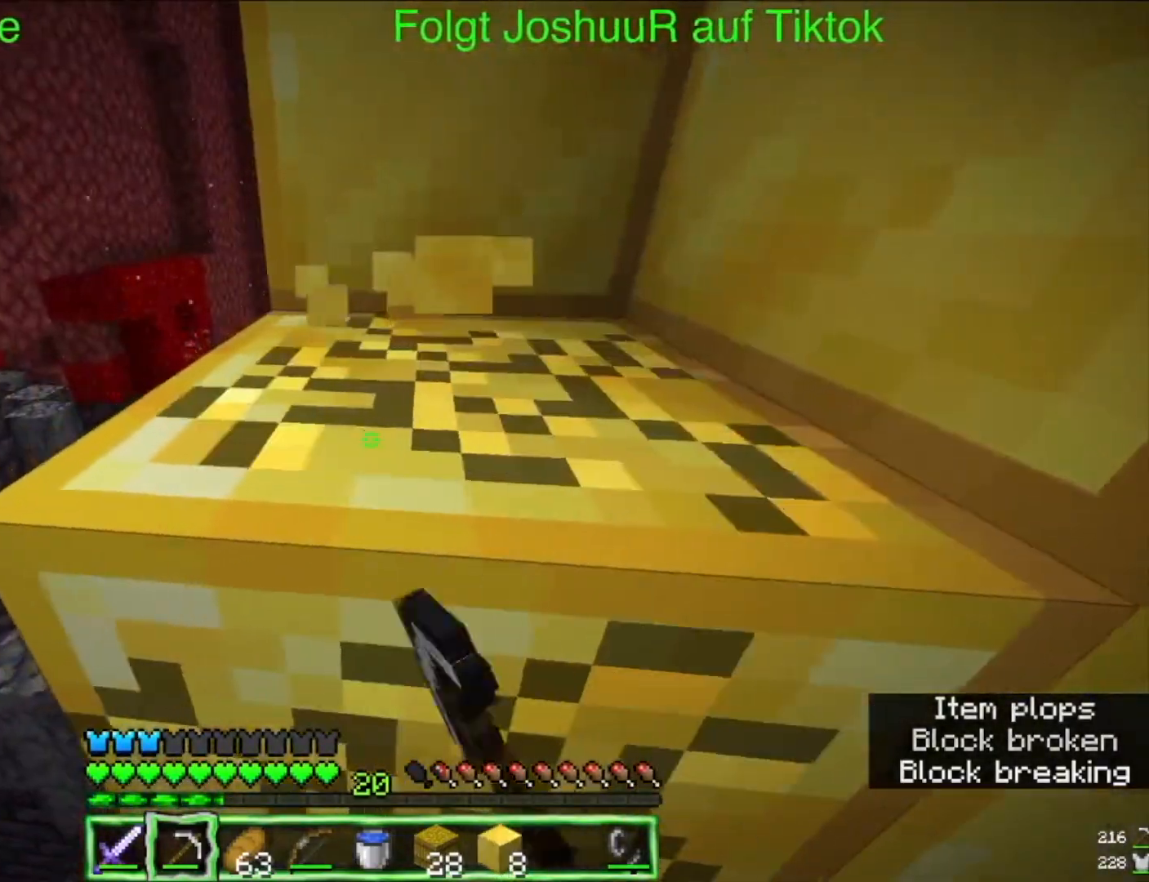
{"keys": ["up"], "mouse": ["left"], "events": []}
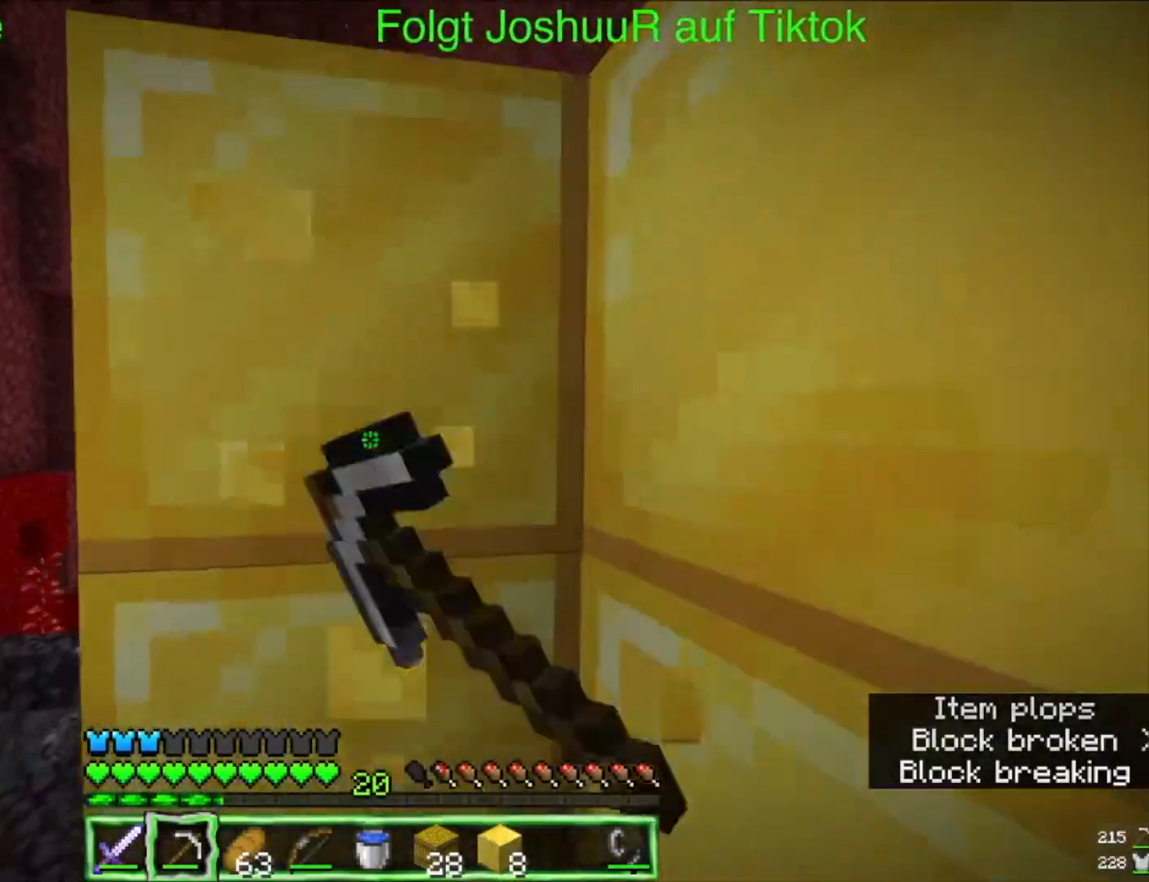
{"keys": [], "mouse": ["left"], "events": [[267, "up", "up"]]}
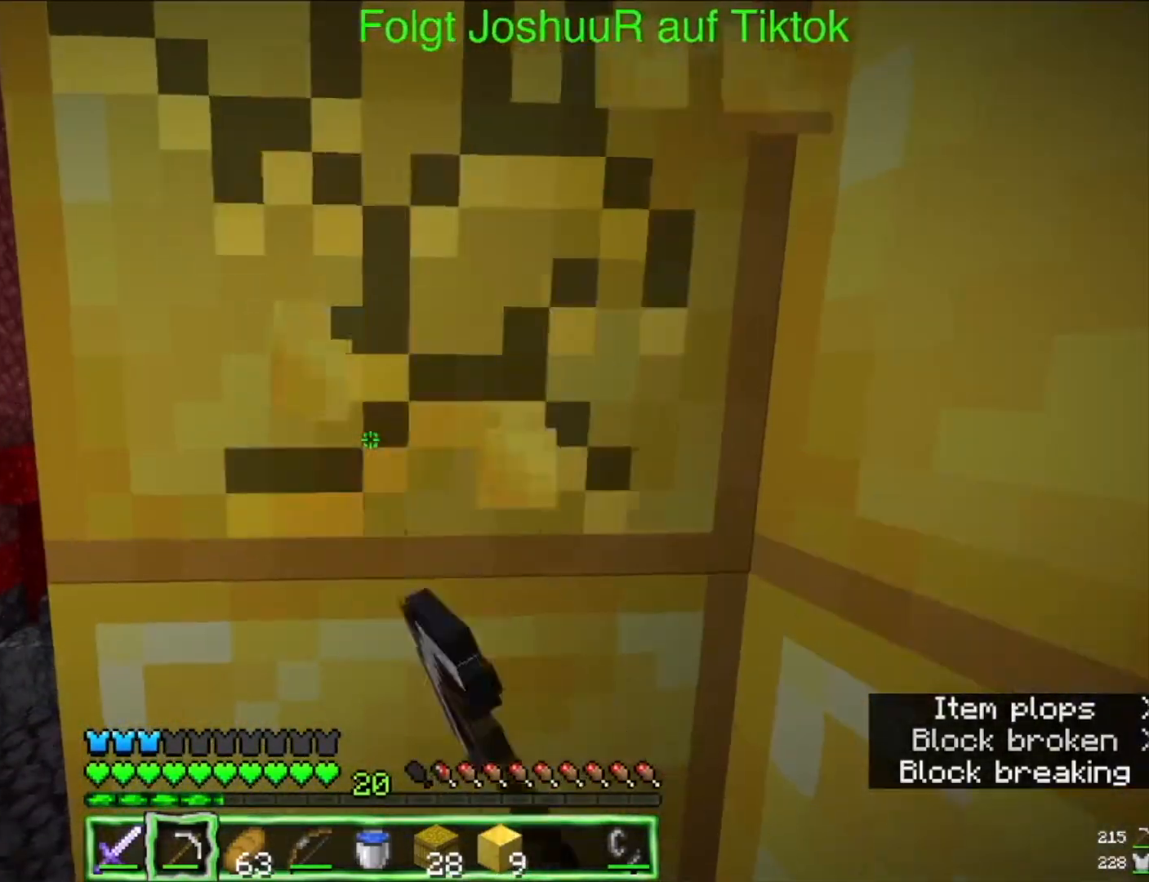
{"keys": ["up"], "mouse": ["left"], "events": [[67, "up", "down"]]}
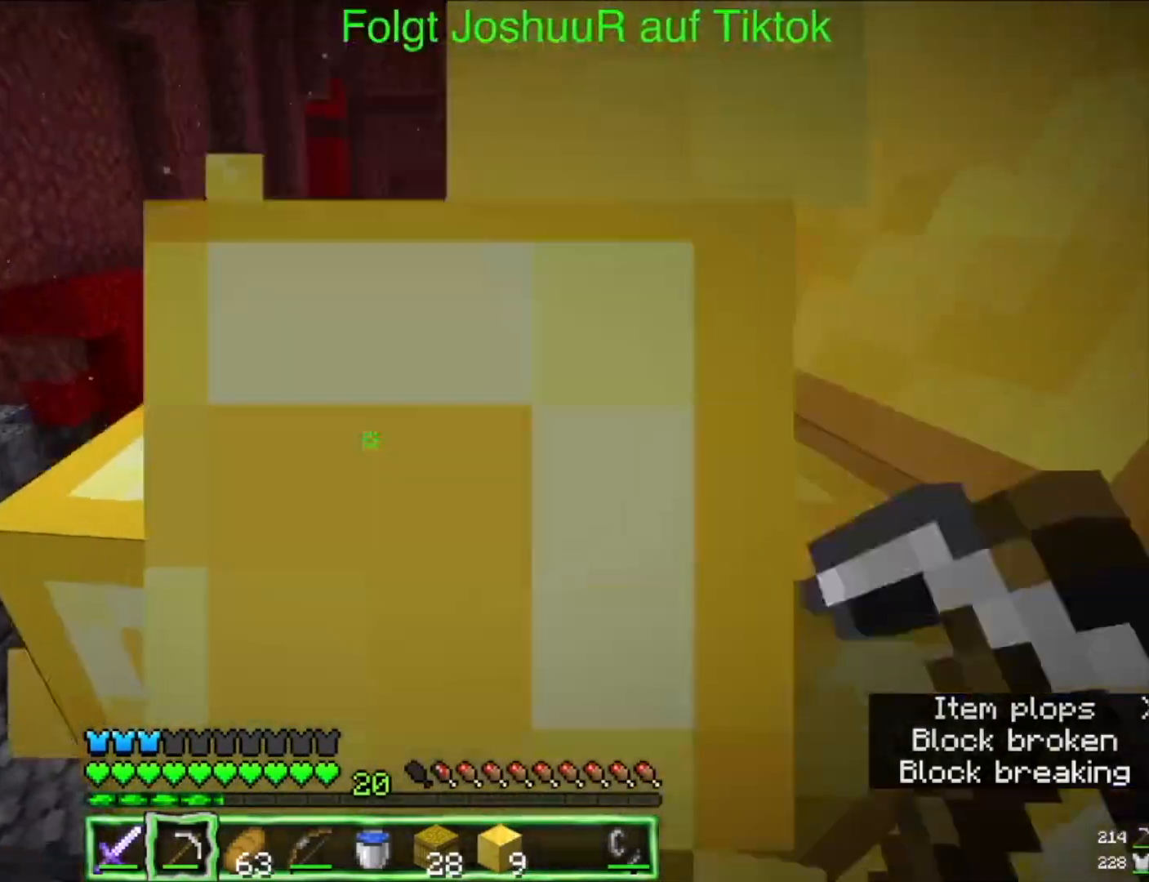
{"keys": ["up"], "mouse": ["left"], "events": [[17, "left", "down"], [400, "left", "up"]]}
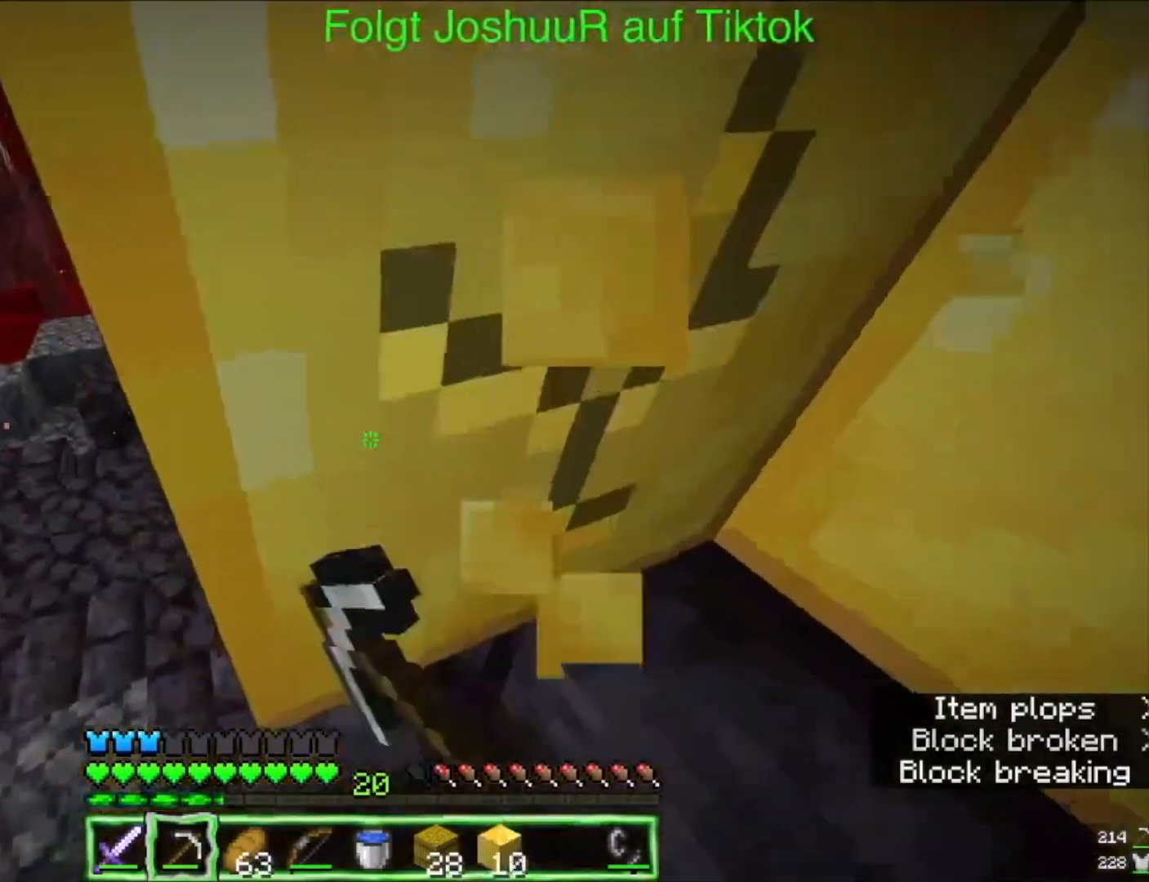
{"keys": ["up"], "mouse": ["left"], "events": []}
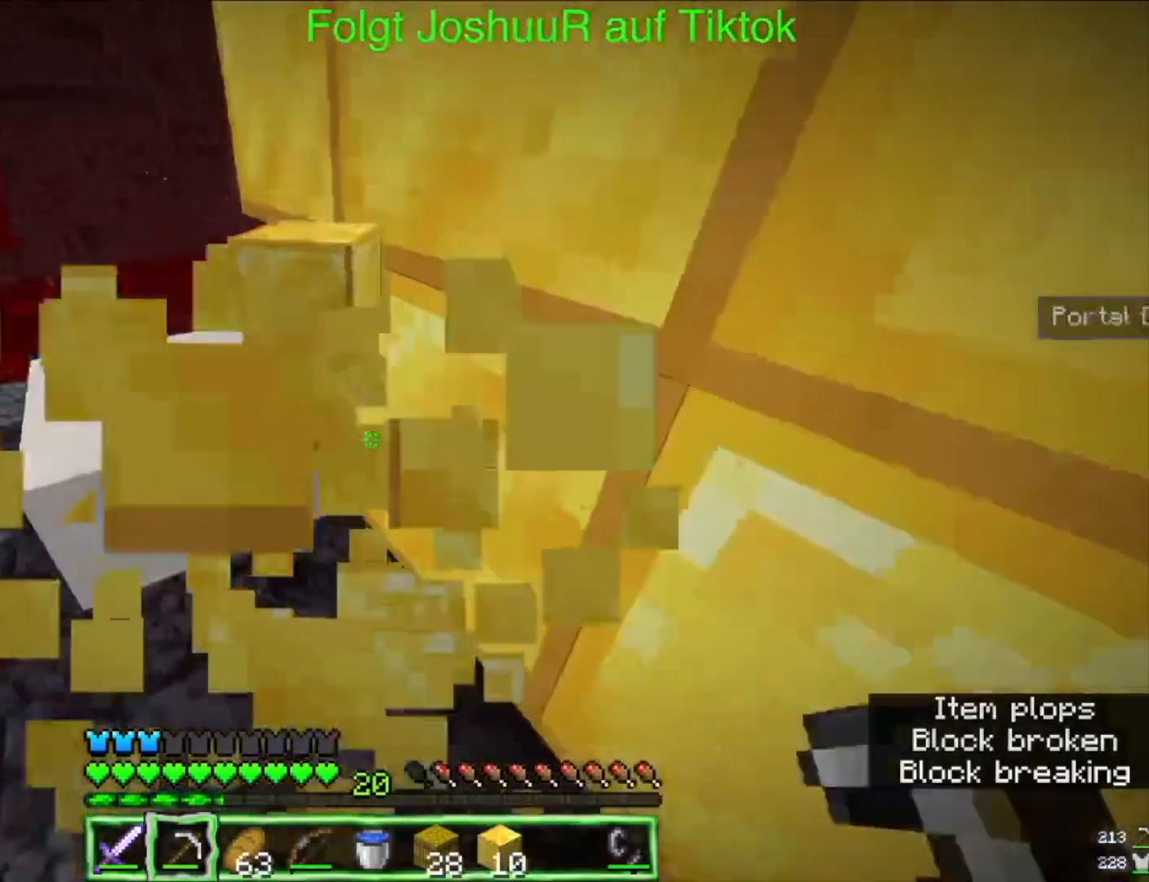
{"keys": ["up"], "mouse": [], "events": [[367, "mouse_left", "up"]]}
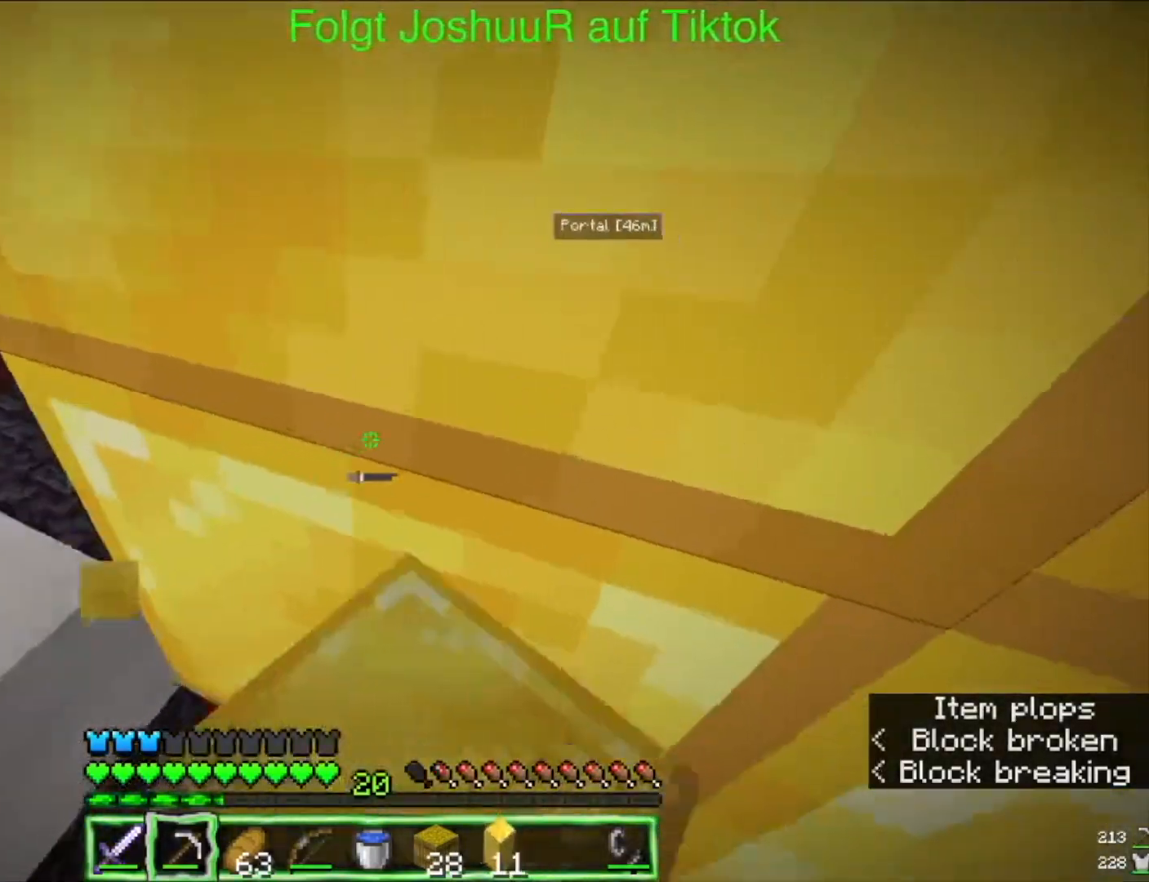
{"keys": [], "mouse": ["left"], "events": [[17, "mouse_left", "down"], [333, "up", "up"]]}
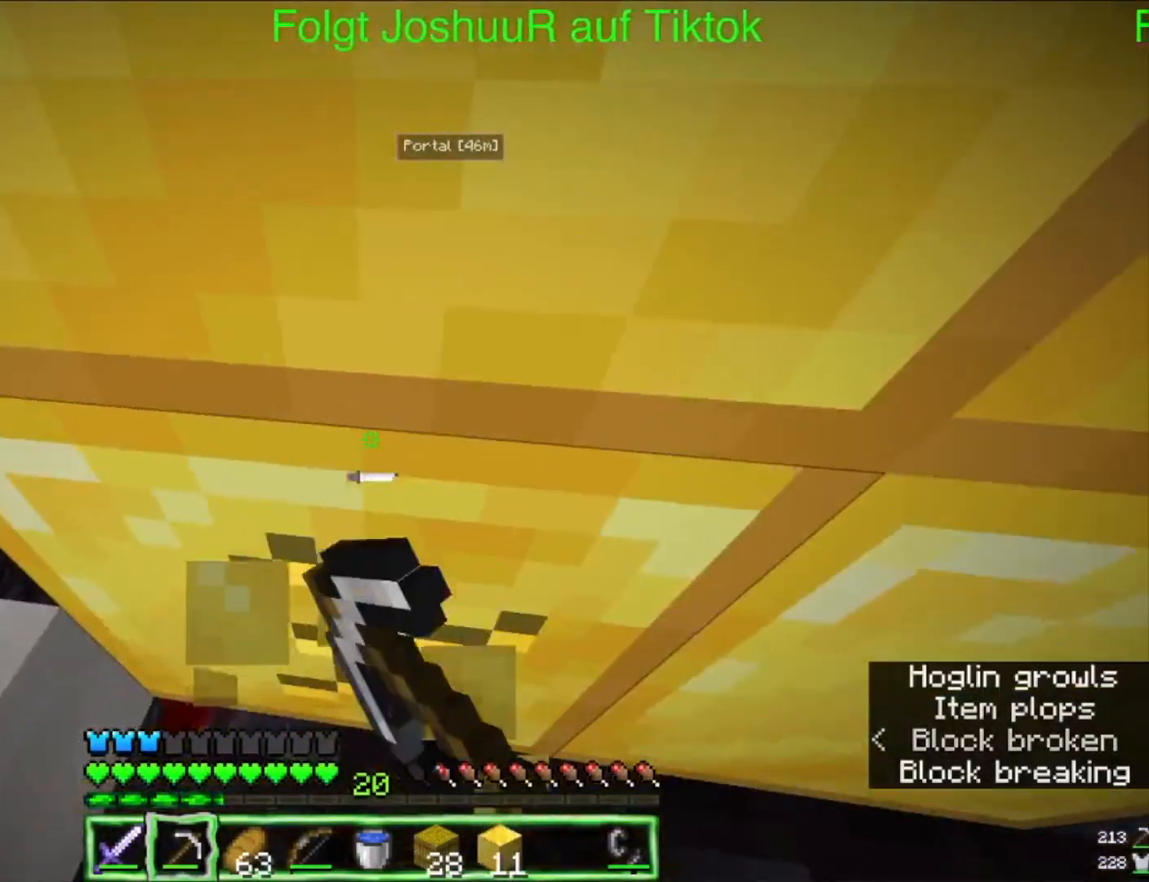
{"keys": ["up"], "mouse": ["left"], "events": [[417, "up", "down"]]}
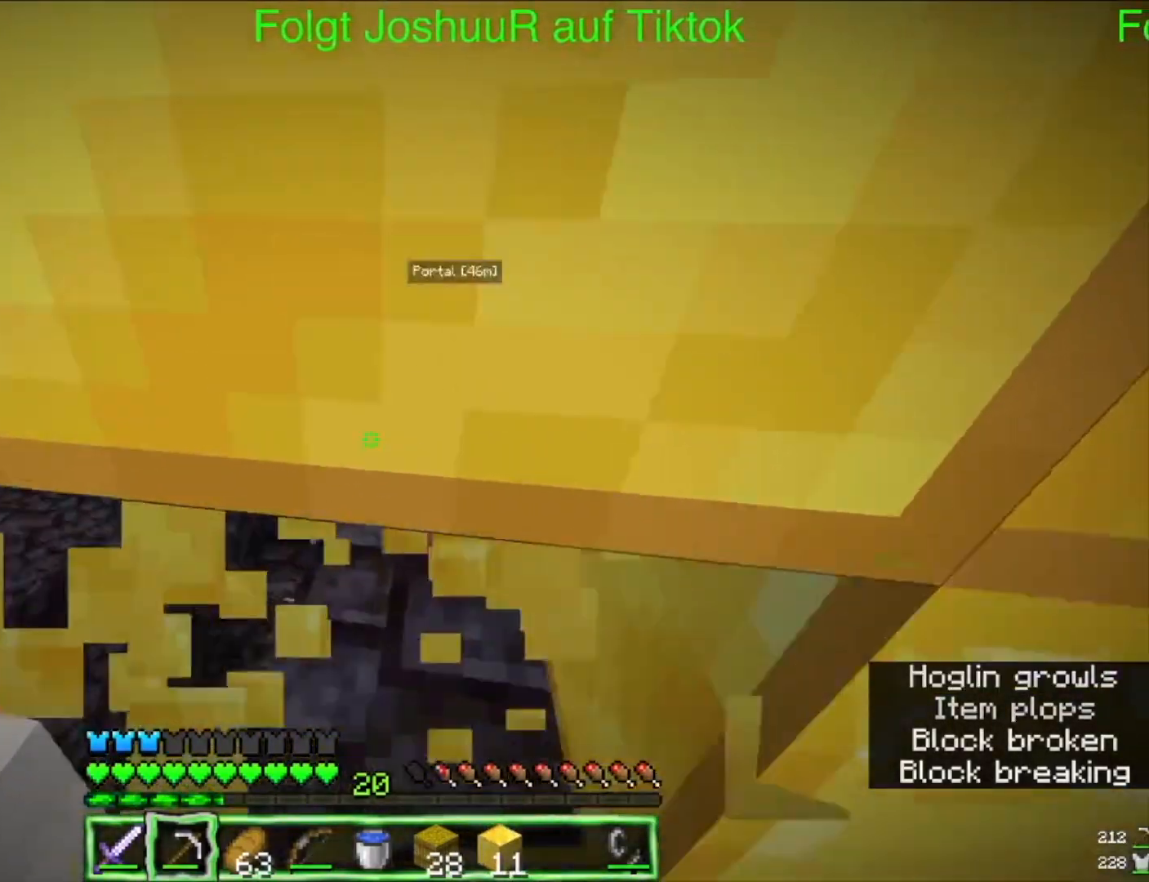
{"keys": [], "mouse": ["left"], "events": [[400, "up", "up"]]}